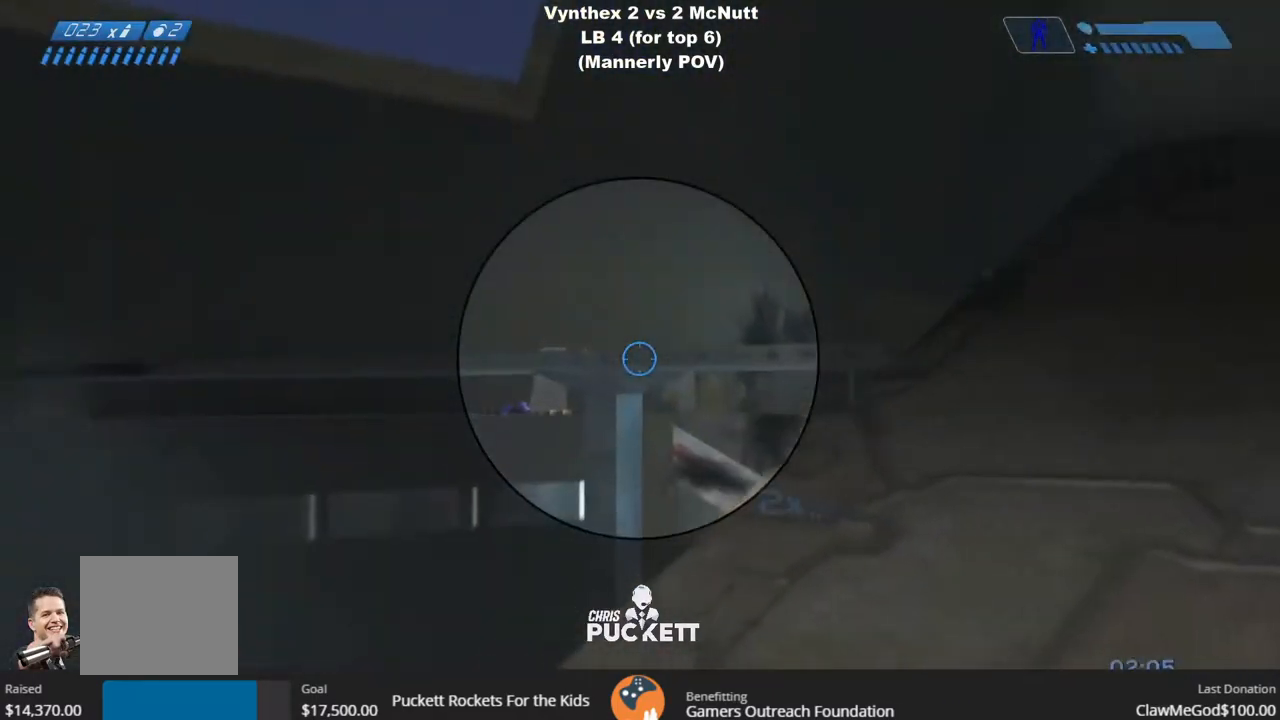
Gameplay with a controller (PlayStation layout); each line is a JSON object with the inputs held at the frame after it. "events" lists button and stick changes between this image and that frame as [ms after this image, input, new state], when the widget could be followed in between.
{"buttons": [], "left_stick": "up", "right_stick": "center", "events": [[117, "right_stick", "right"], [250, "right_stick", "center"]]}
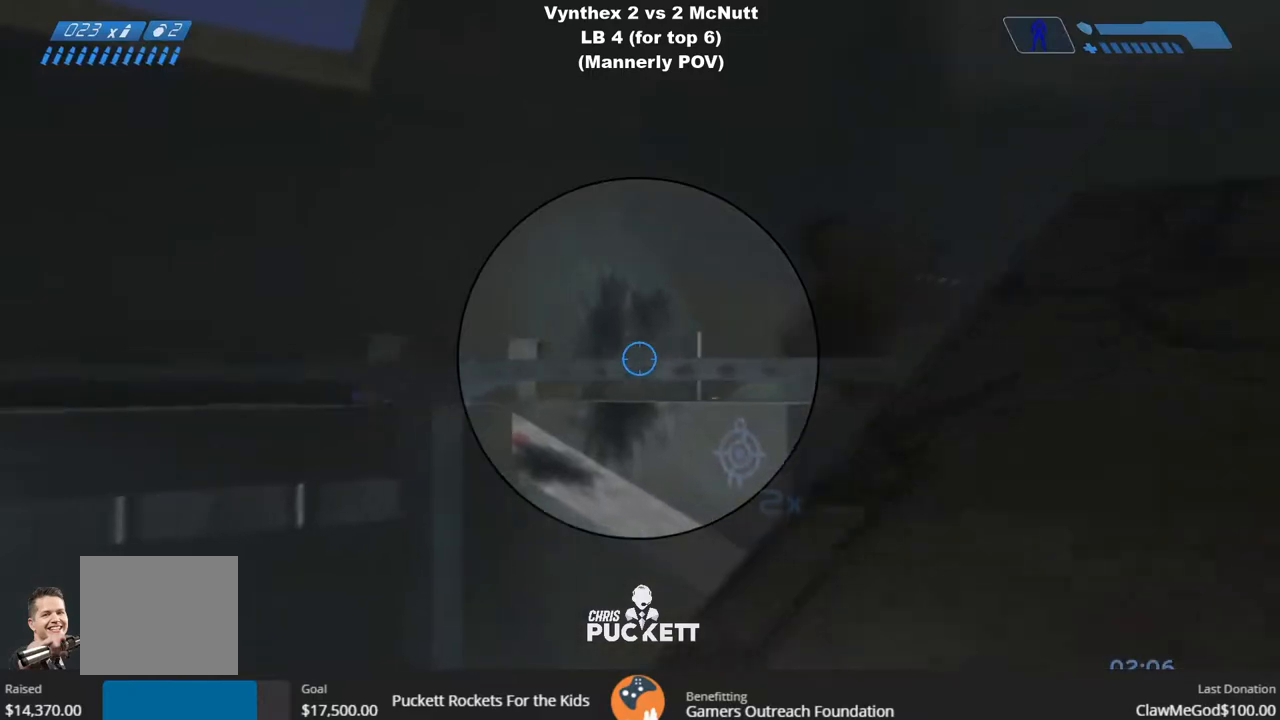
{"buttons": [], "left_stick": "down-left", "right_stick": "center", "events": [[117, "right_stick", "right"], [217, "left_stick", "up-right"], [350, "right_stick", "center"], [383, "left_stick", "down-right"], [450, "left_stick", "down-left"]]}
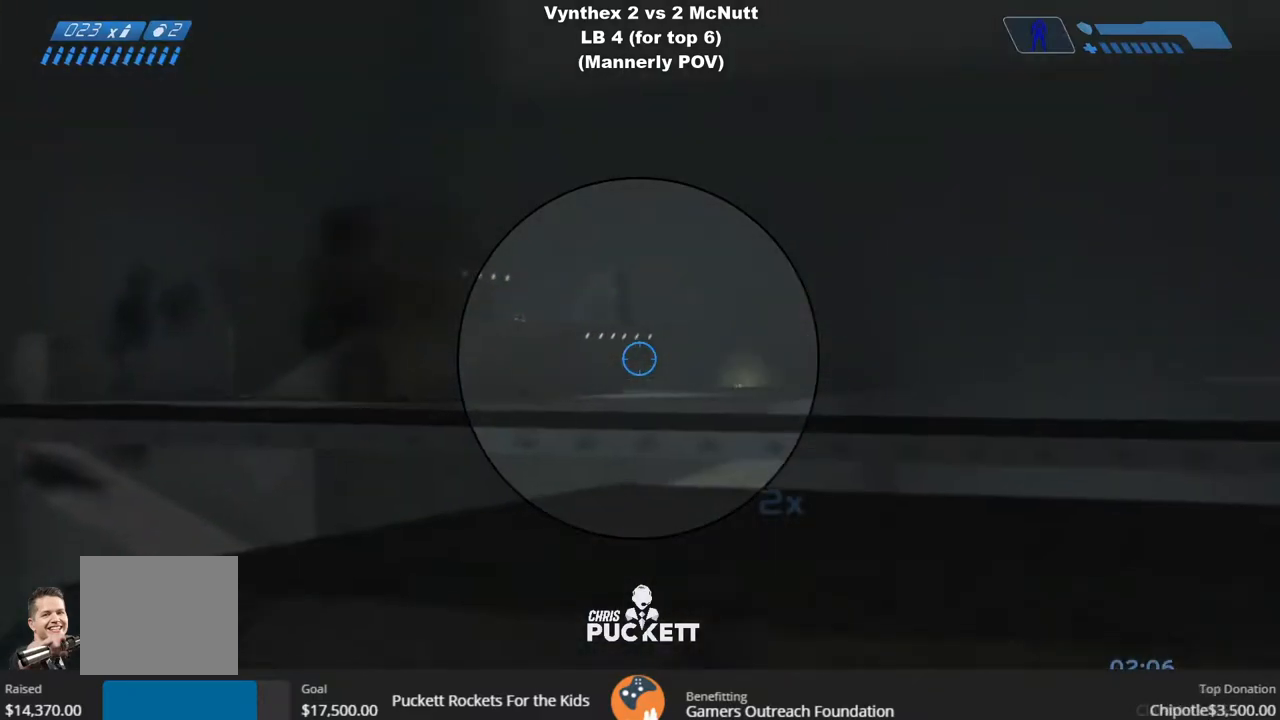
{"buttons": [], "left_stick": "up-right", "right_stick": "left", "events": [[167, "right_stick", "left"], [267, "right_stick", "center"], [333, "left_stick", "right"], [433, "right_stick", "left"], [450, "left_stick", "up-right"]]}
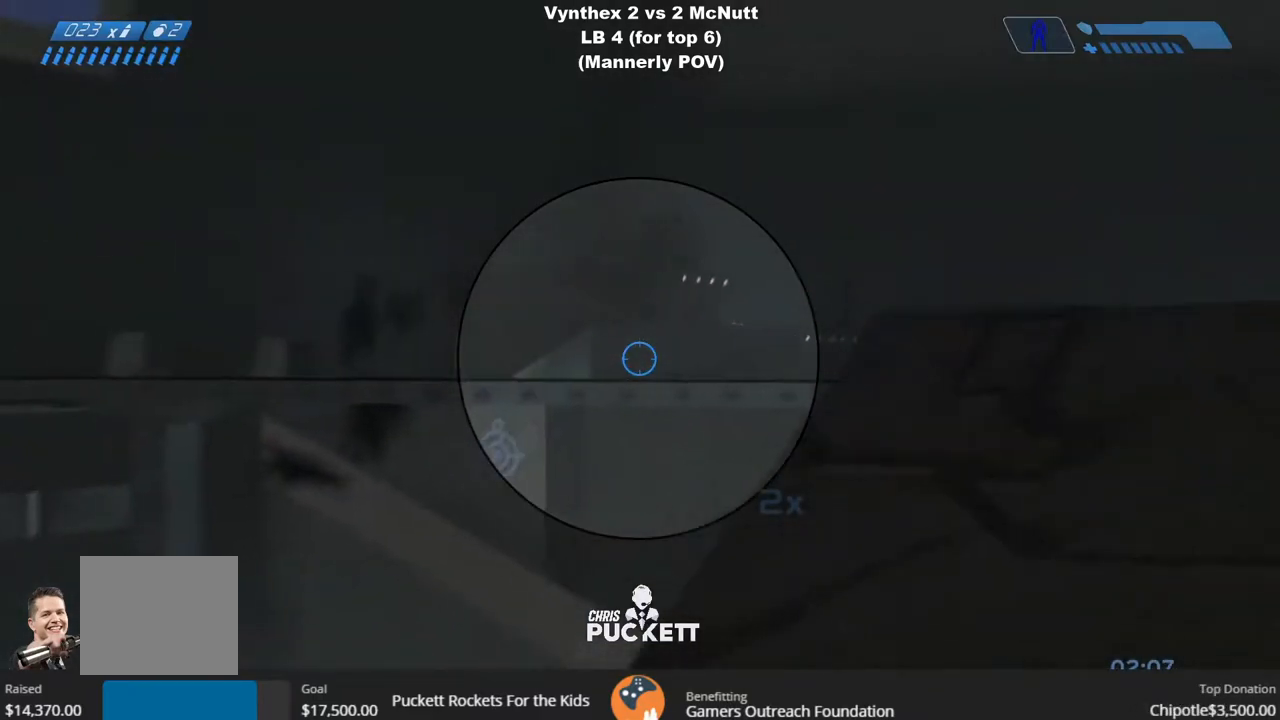
{"buttons": [], "left_stick": "up-right", "right_stick": "center", "events": [[50, "right_stick", "center"], [250, "right_stick", "right"], [350, "right_stick", "center"]]}
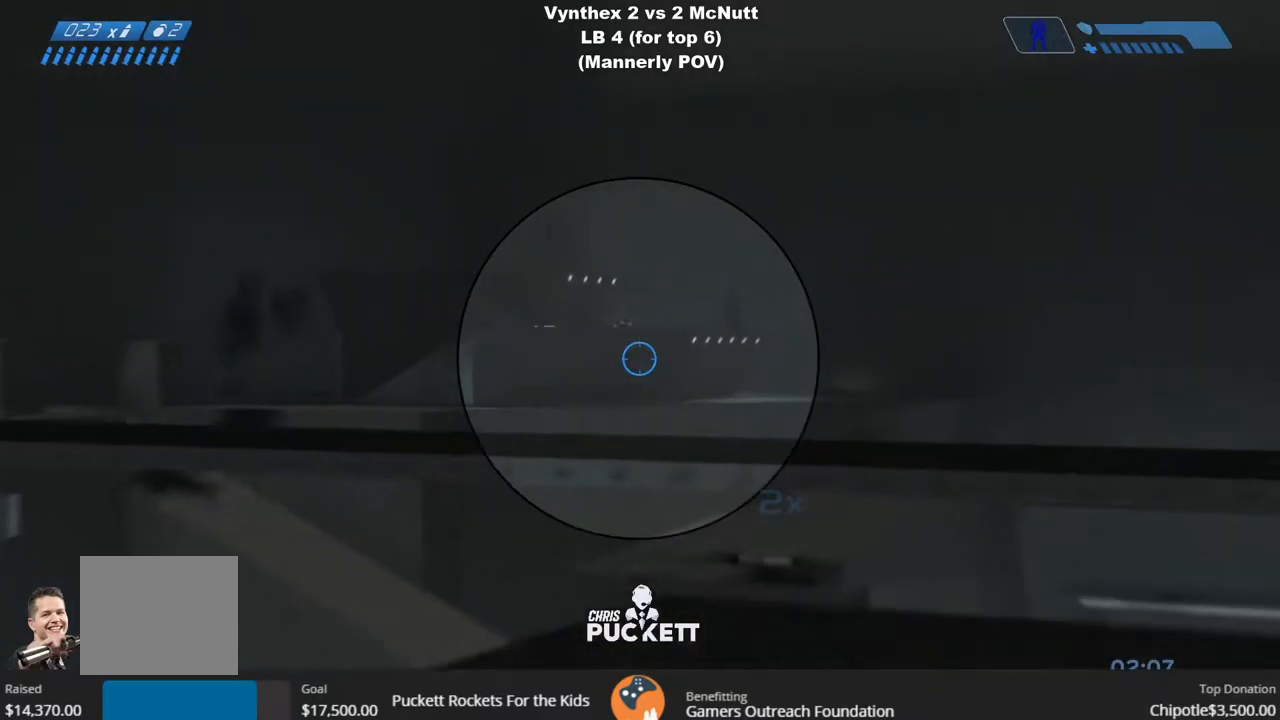
{"buttons": [], "left_stick": "up-right", "right_stick": "center", "events": []}
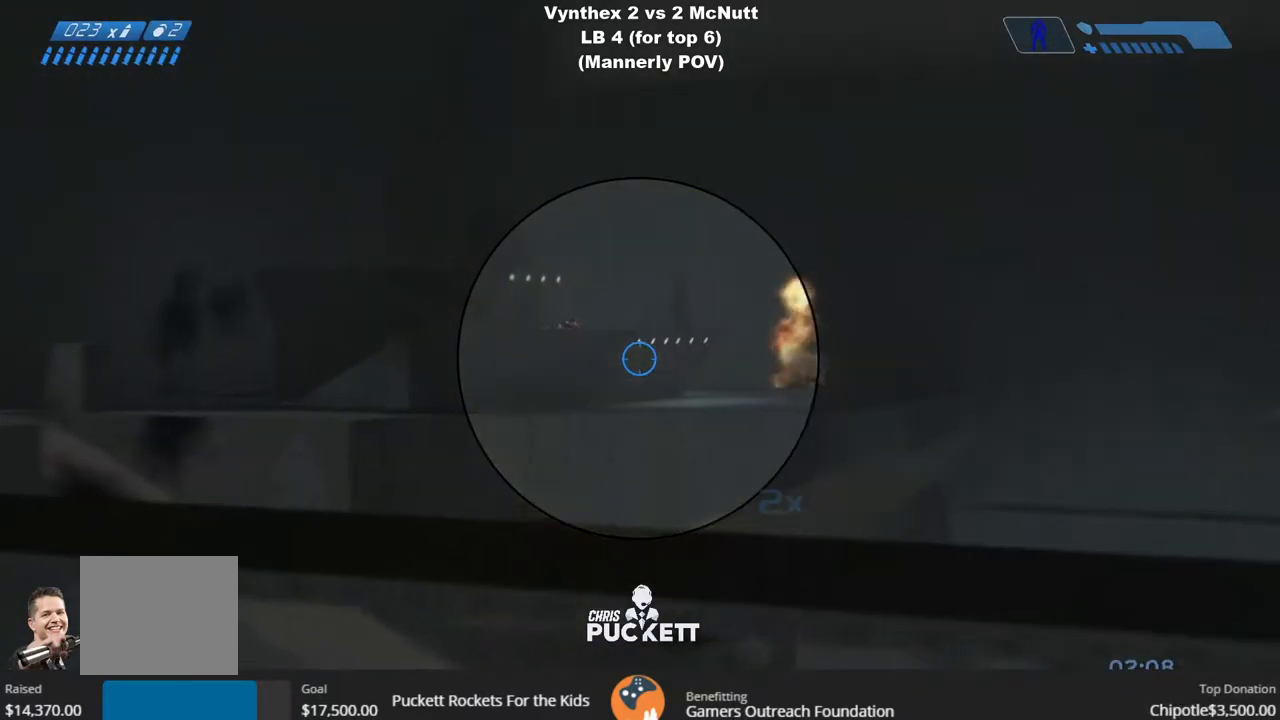
{"buttons": [], "left_stick": "up-right", "right_stick": "center", "events": [[283, "R3", "down"], [400, "R3", "up"]]}
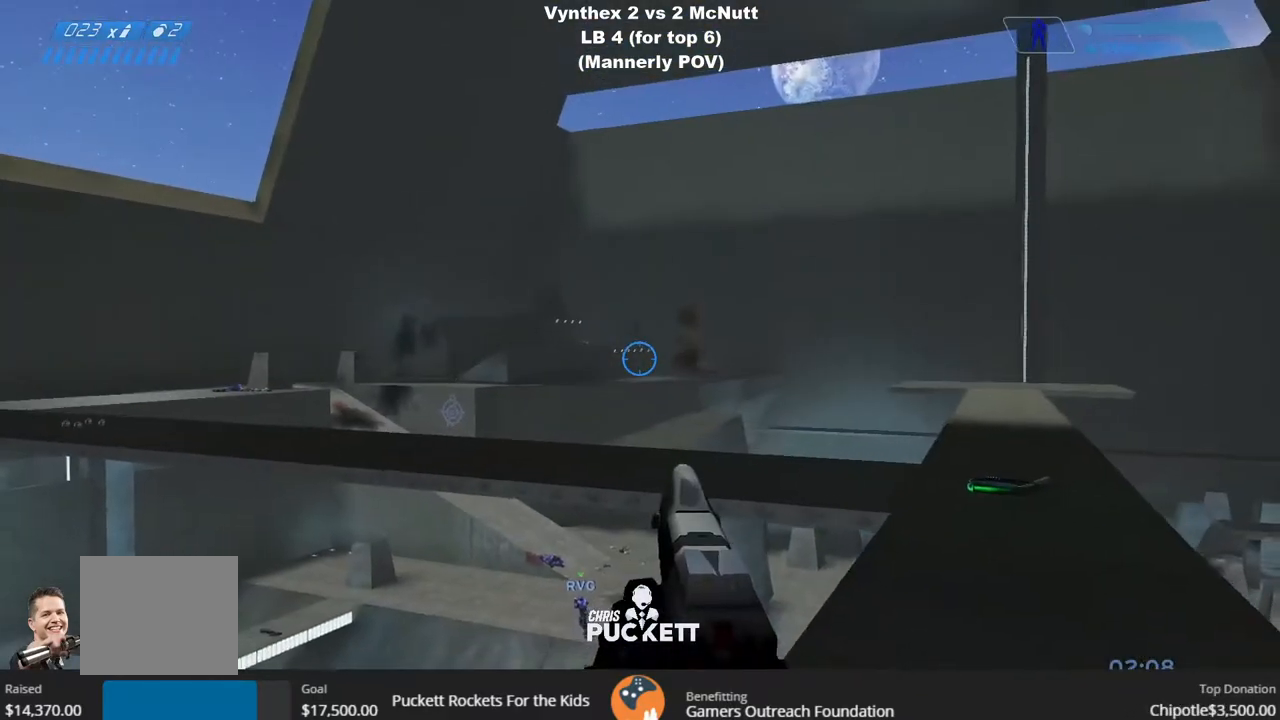
{"buttons": ["R2"], "left_stick": "up-right", "right_stick": "center", "events": [[50, "R3", "down"], [167, "R3", "up"], [433, "R2", "down"]]}
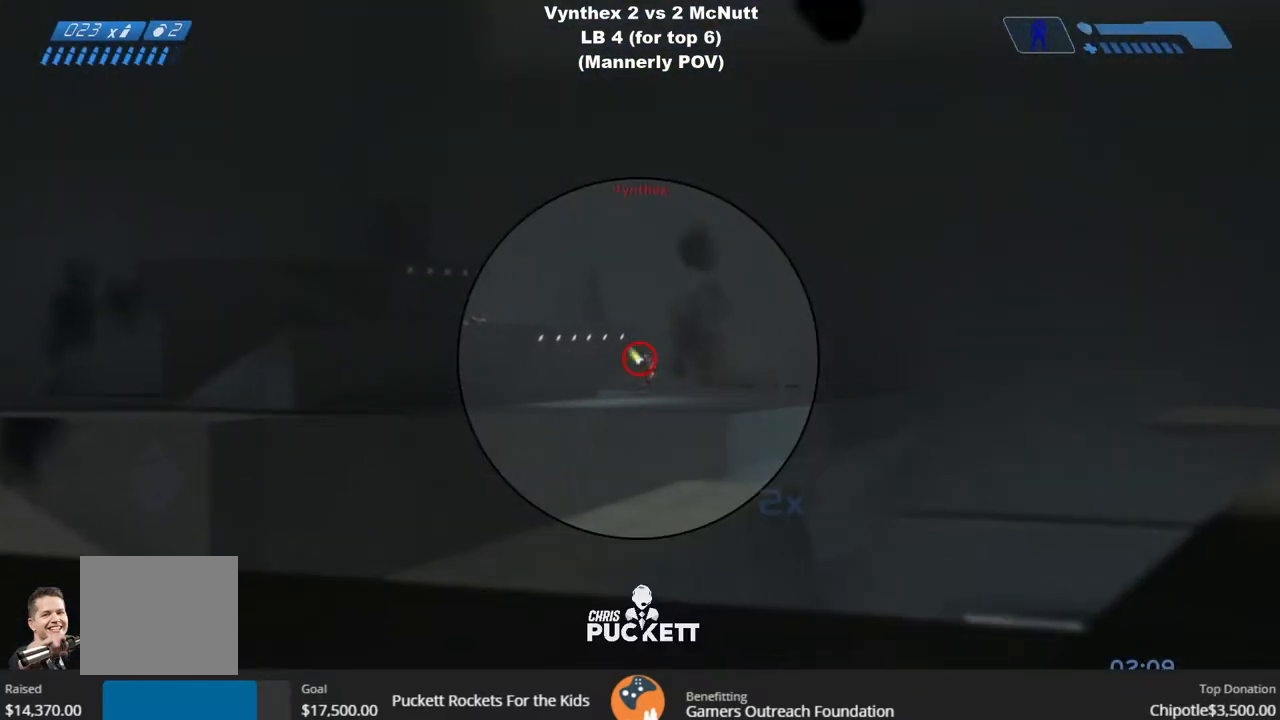
{"buttons": ["R2"], "left_stick": "up", "right_stick": "center", "events": [[33, "R2", "up"], [117, "R2", "down"], [217, "R2", "up"], [250, "left_stick", "up"], [283, "R2", "down"], [350, "R2", "up"], [433, "R2", "down"]]}
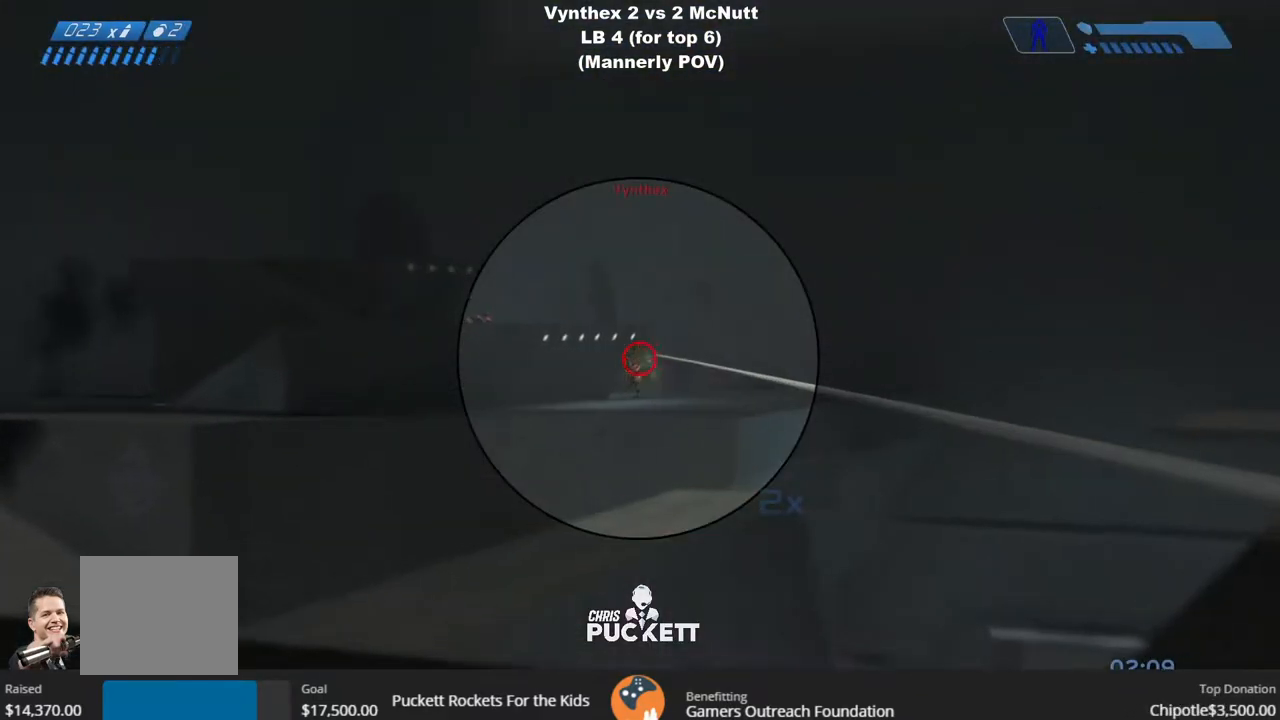
{"buttons": ["R3"], "left_stick": "up", "right_stick": "down-left", "events": [[33, "R2", "up"], [417, "R3", "down"], [483, "right_stick", "down-left"]]}
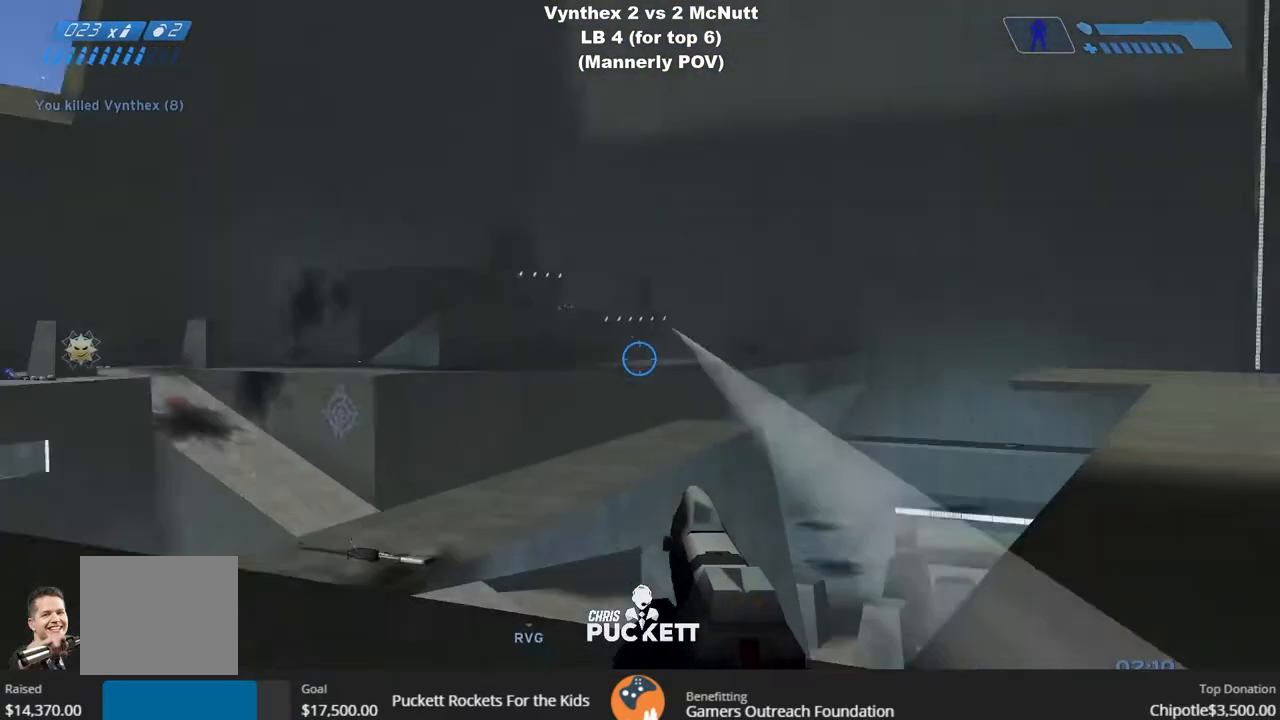
{"buttons": [], "left_stick": "left", "right_stick": "center", "events": [[33, "R3", "up"], [33, "right_stick", "center"], [433, "left_stick", "left"]]}
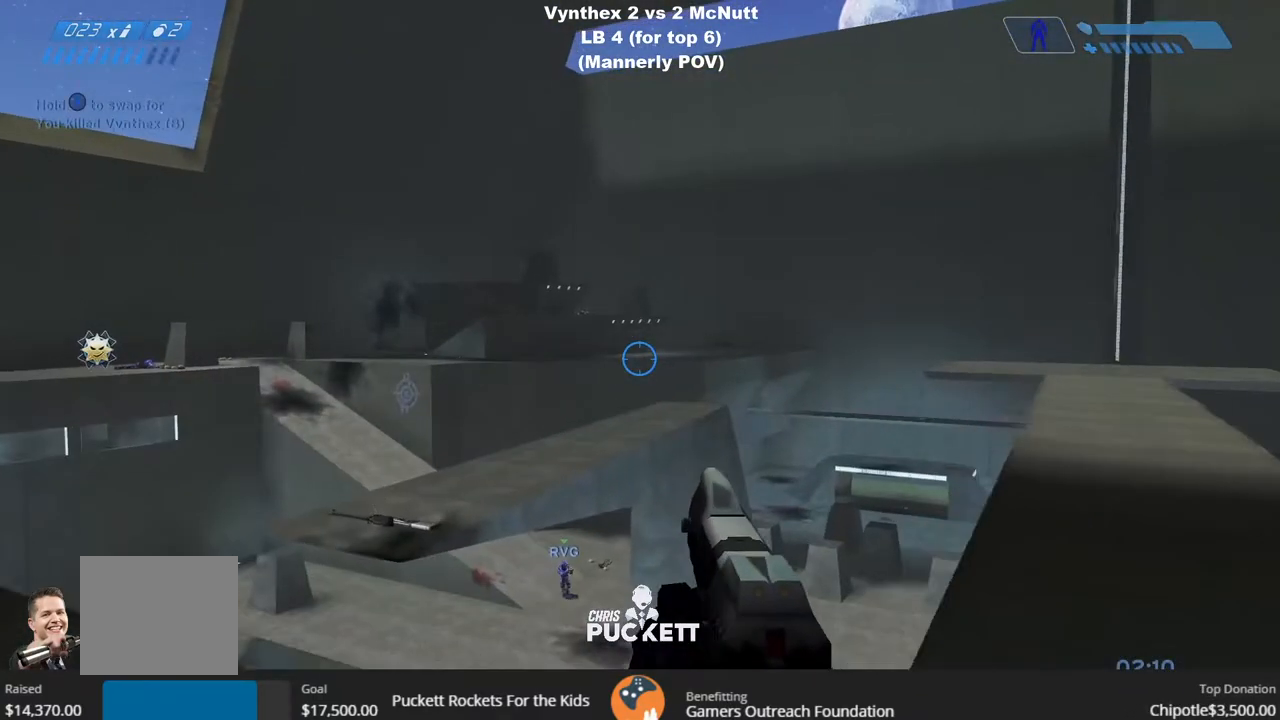
{"buttons": [], "left_stick": "left", "right_stick": "center", "events": []}
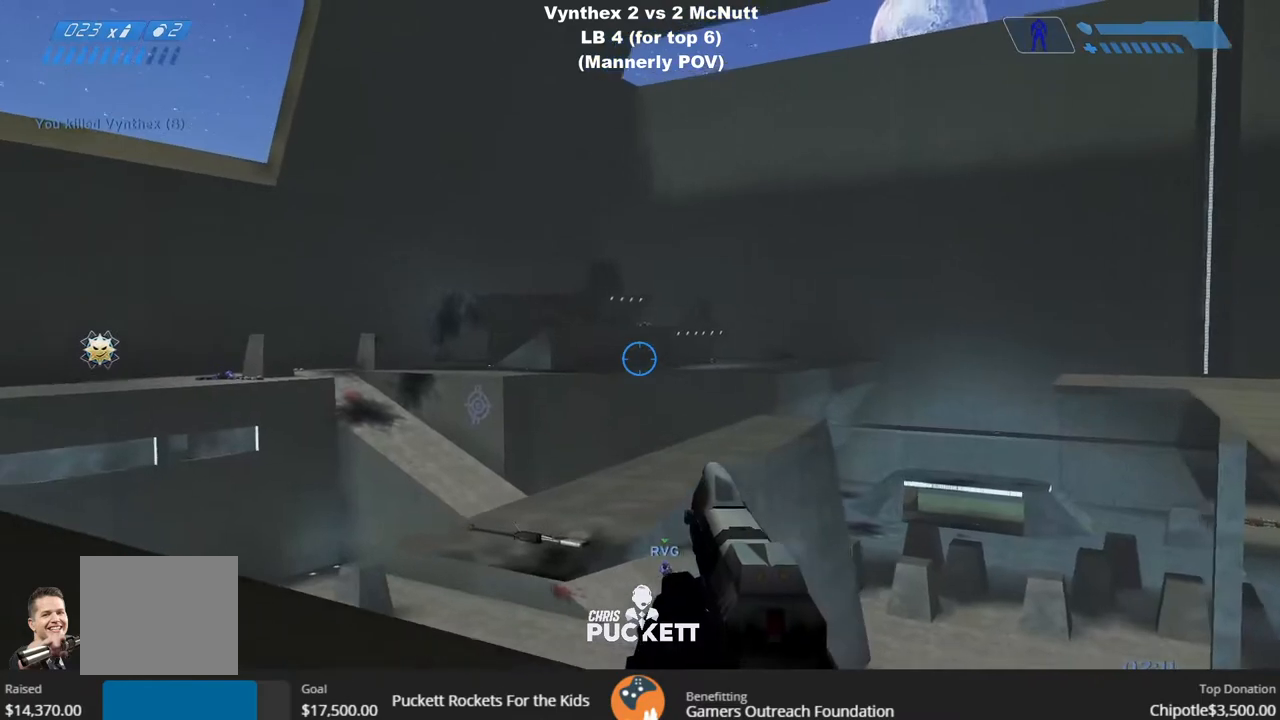
{"buttons": [], "left_stick": "up-left", "right_stick": "center", "events": [[233, "left_stick", "right"], [383, "left_stick", "center"], [450, "left_stick", "up-left"]]}
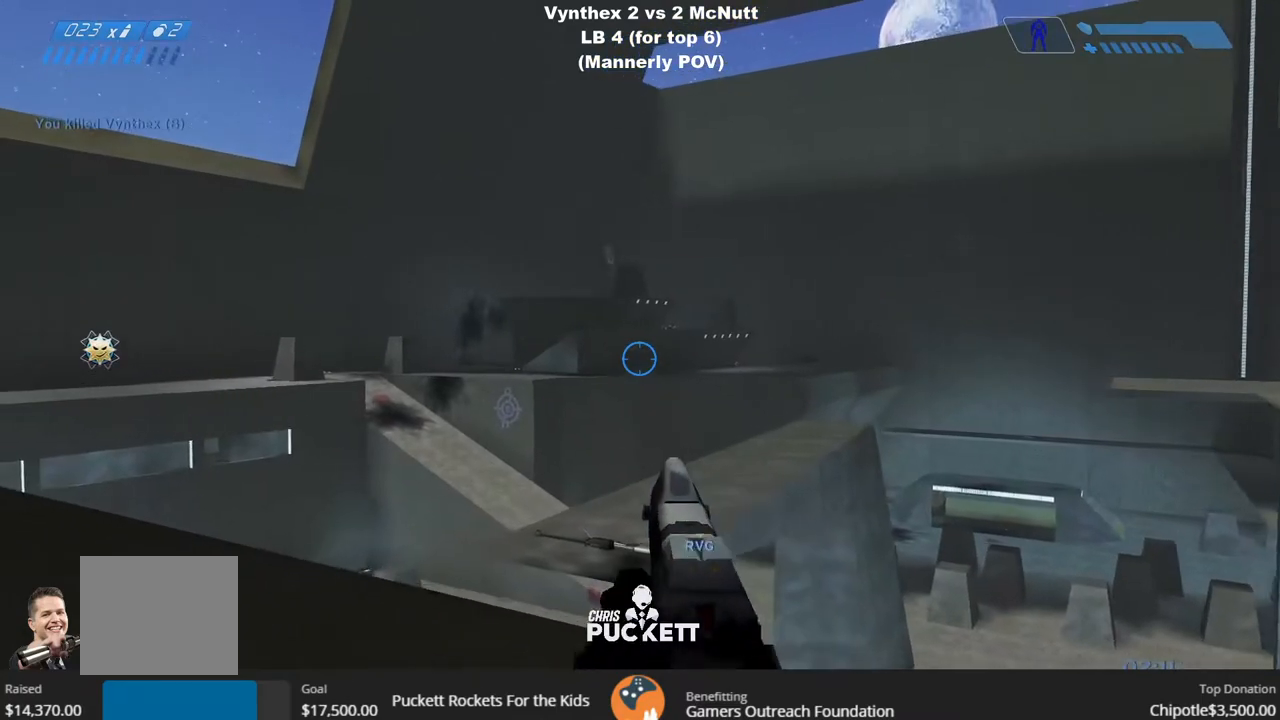
{"buttons": [], "left_stick": "right", "right_stick": "center", "events": [[67, "left_stick", "center"], [133, "left_stick", "right"]]}
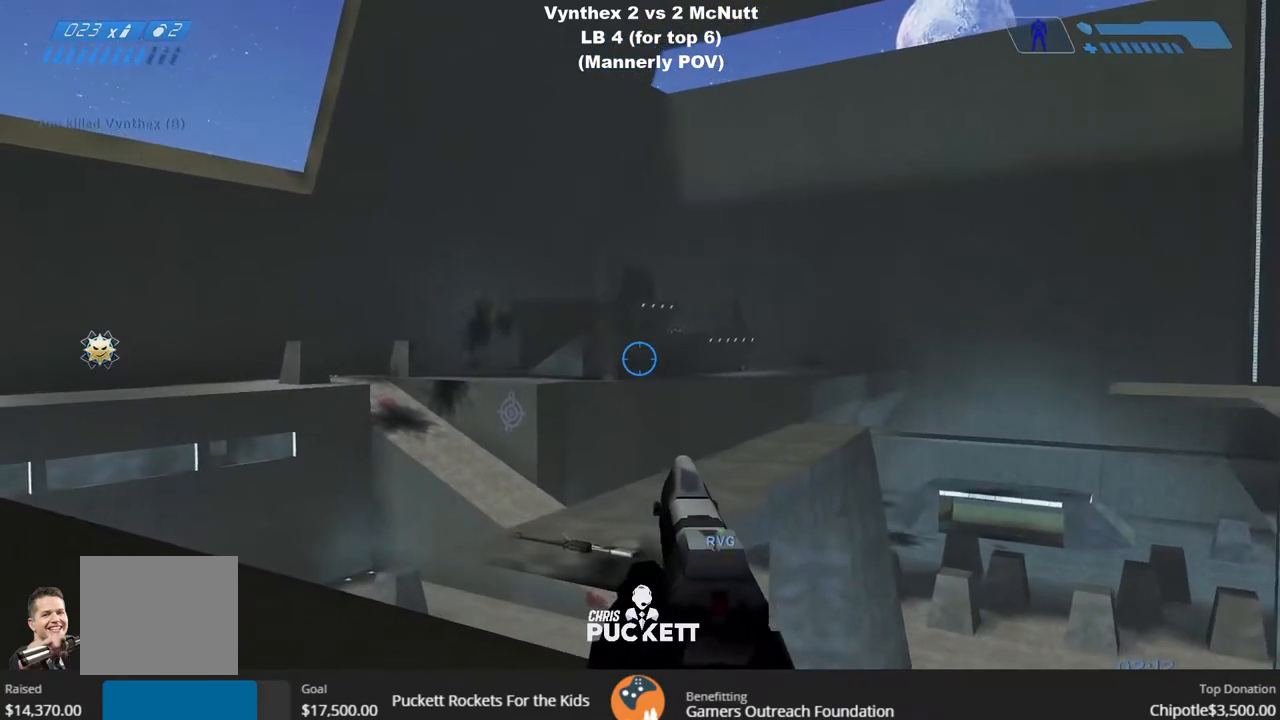
{"buttons": [], "left_stick": "right", "right_stick": "center", "events": []}
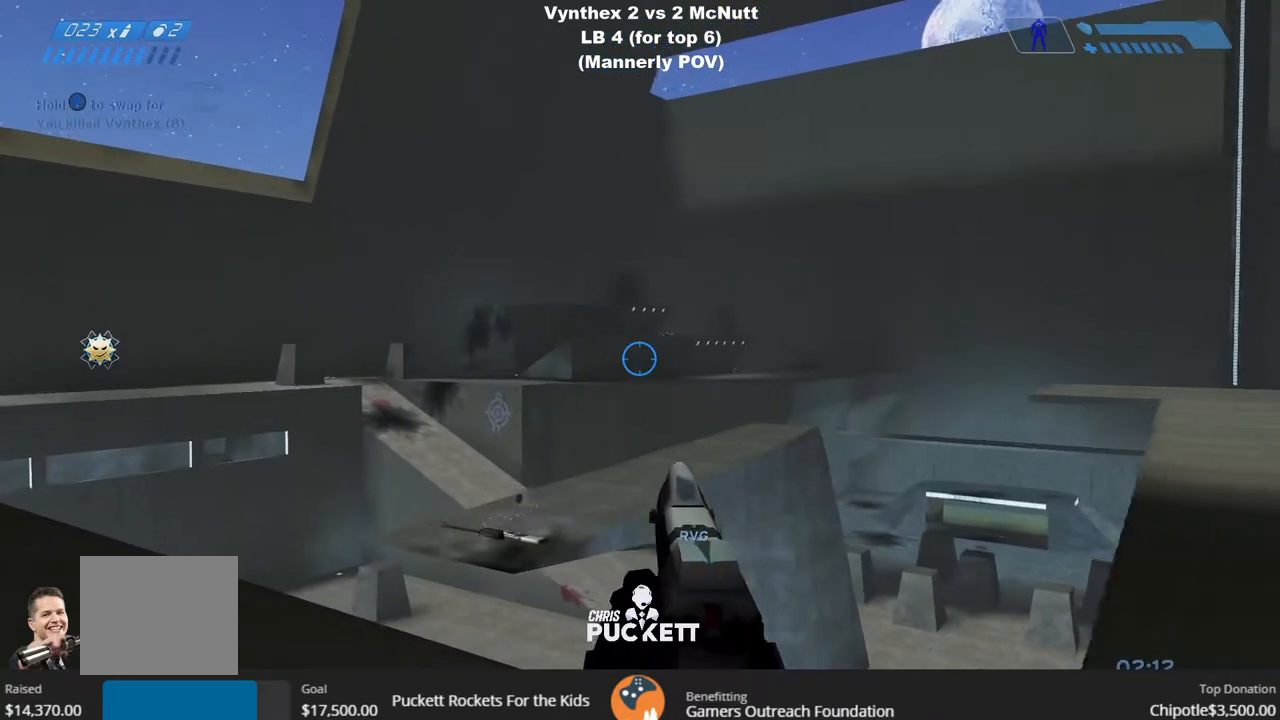
{"buttons": [], "left_stick": "up-right", "right_stick": "center", "events": [[233, "left_stick", "up-right"]]}
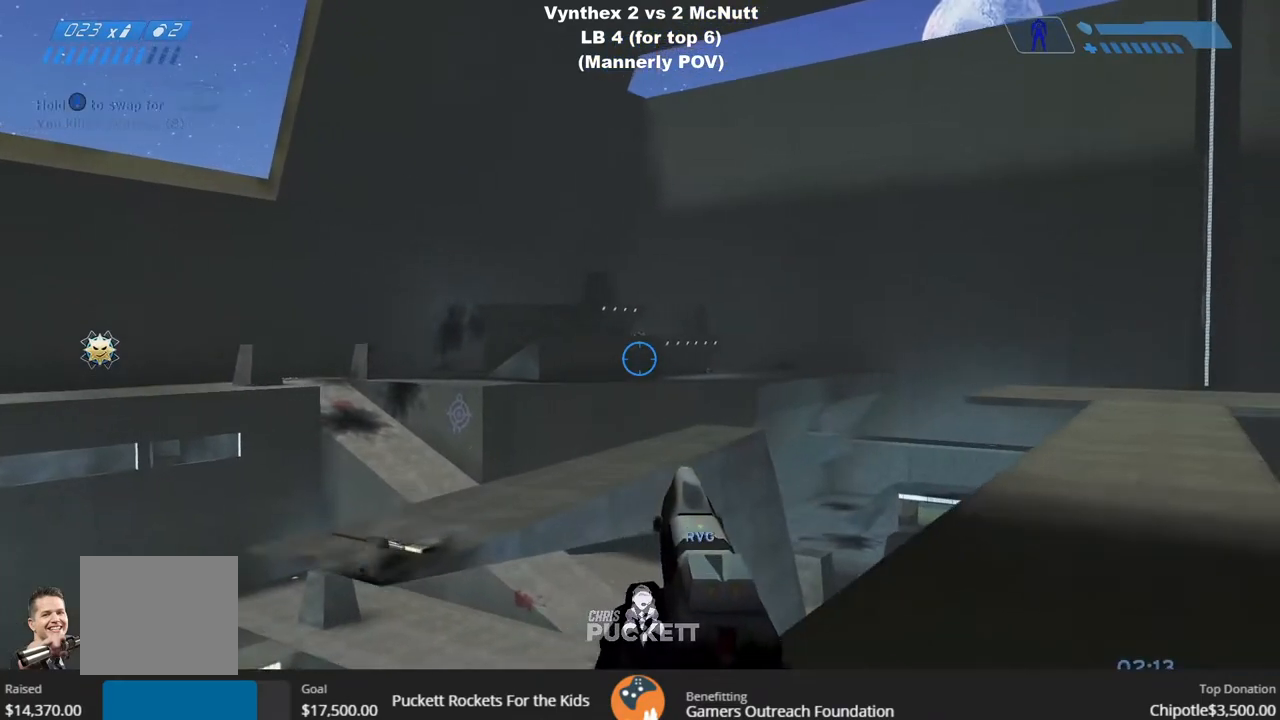
{"buttons": [], "left_stick": "up-right", "right_stick": "center", "events": []}
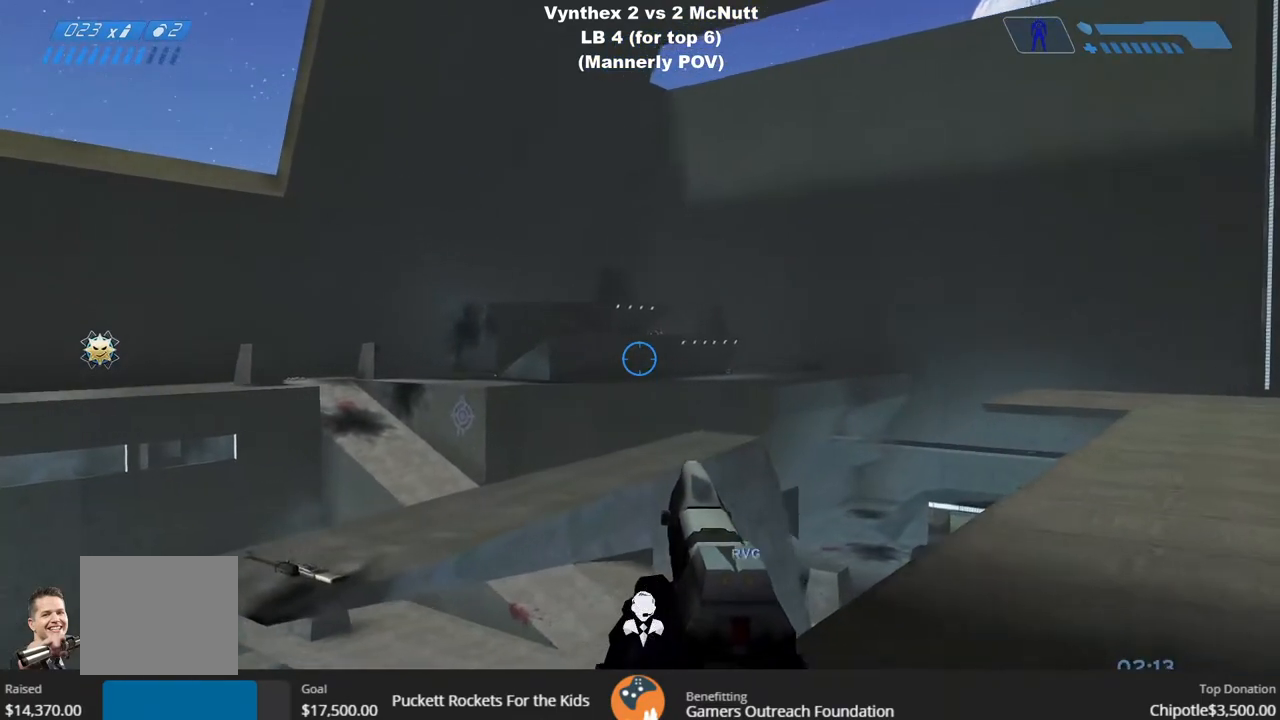
{"buttons": [], "left_stick": "up-right", "right_stick": "center", "events": []}
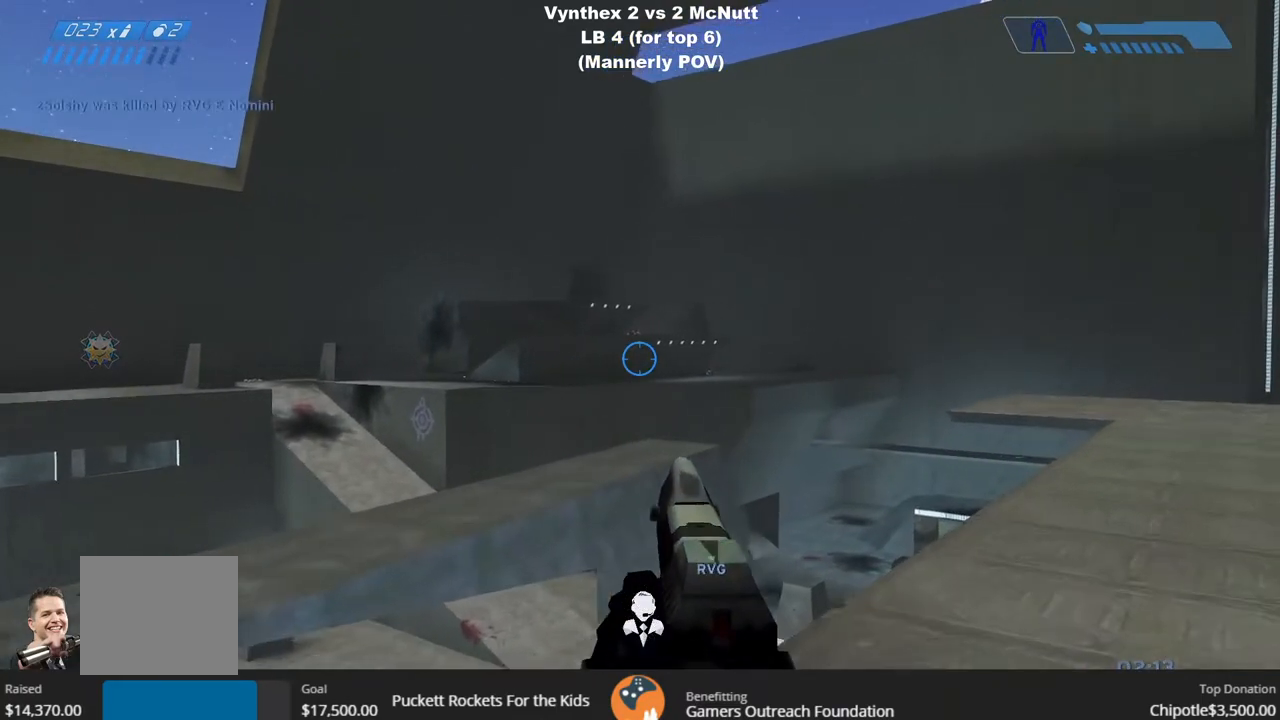
{"buttons": [], "left_stick": "up-right", "right_stick": "center", "events": []}
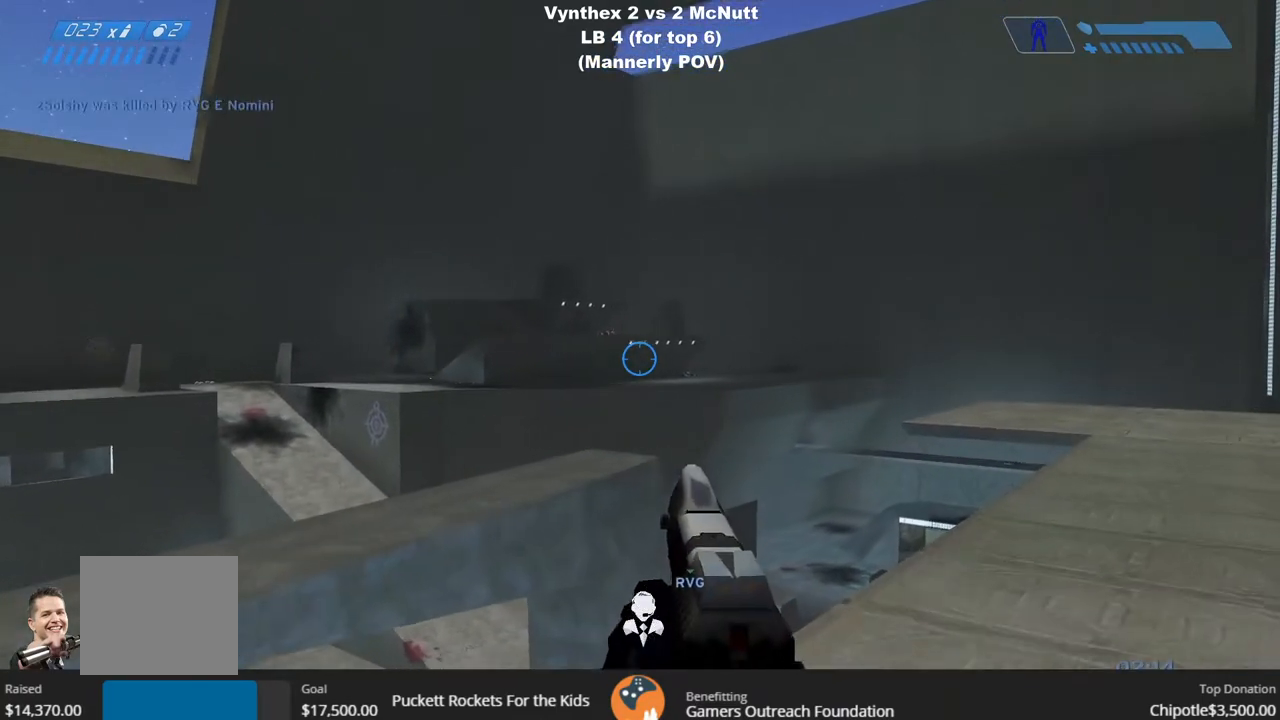
{"buttons": [], "left_stick": "up-right", "right_stick": "center", "events": []}
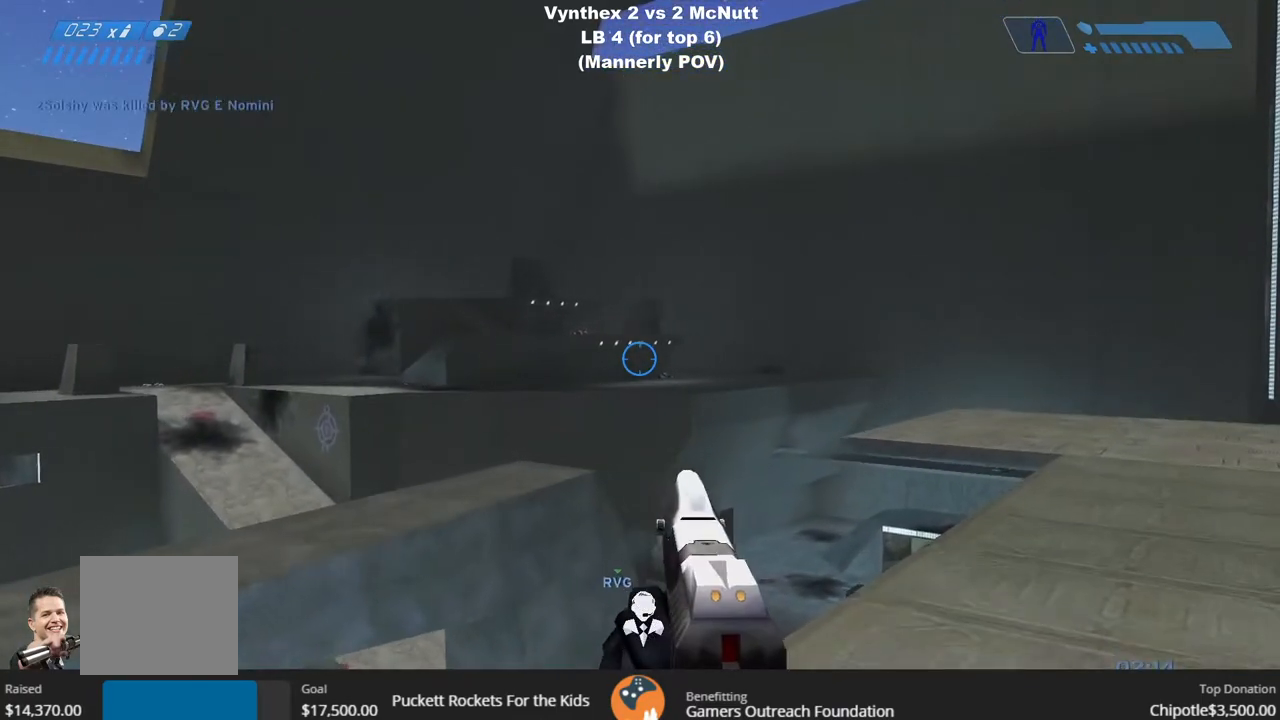
{"buttons": [], "left_stick": "up-right", "right_stick": "center", "events": []}
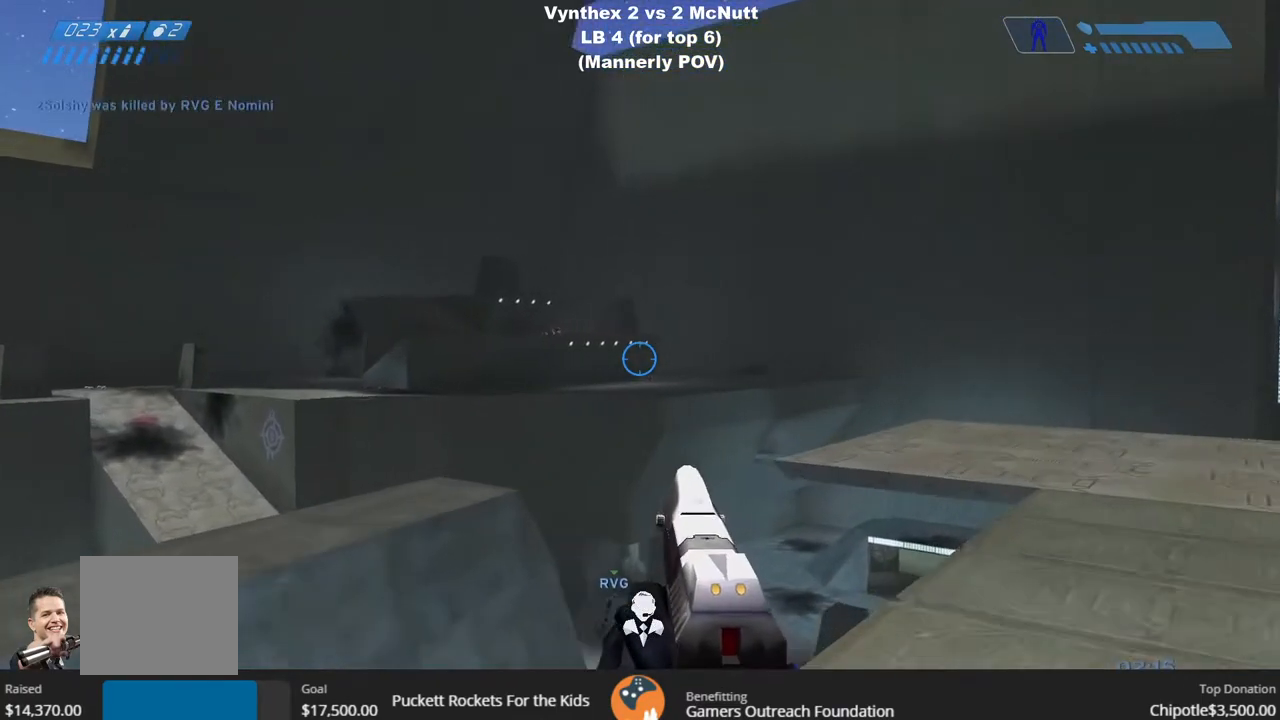
{"buttons": [], "left_stick": "up-right", "right_stick": "center", "events": []}
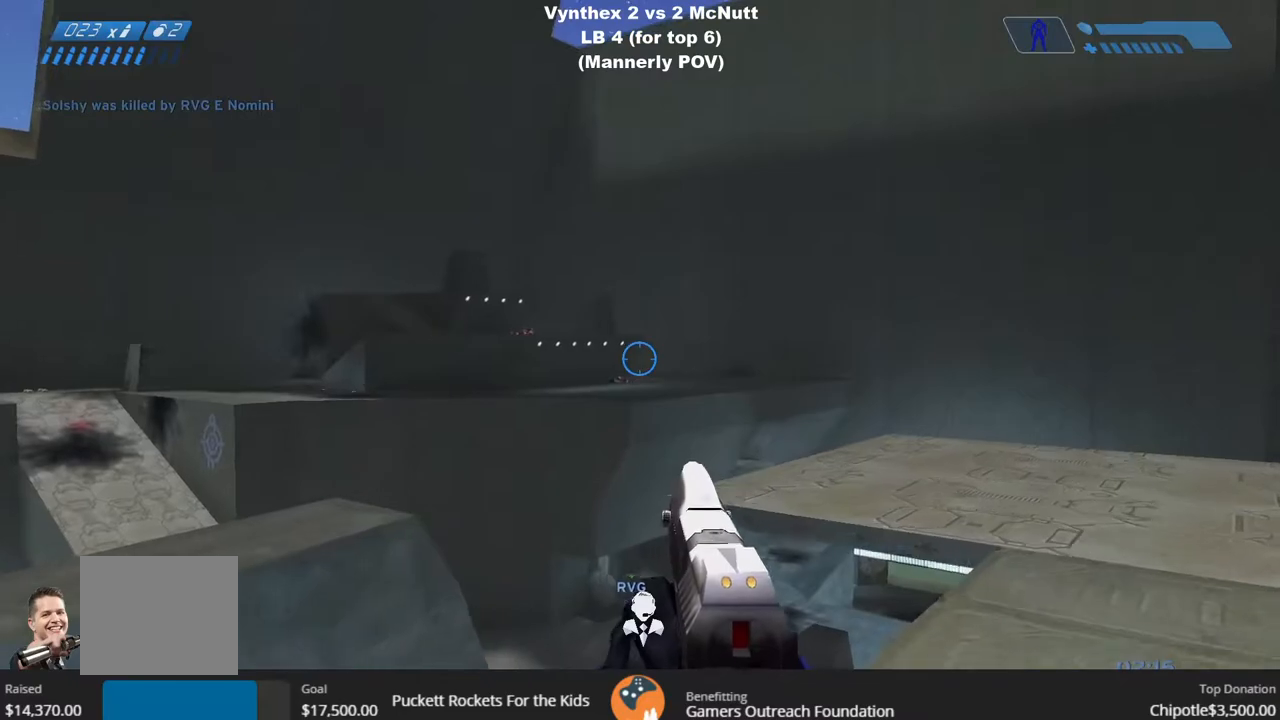
{"buttons": [], "left_stick": "up-right", "right_stick": "center", "events": []}
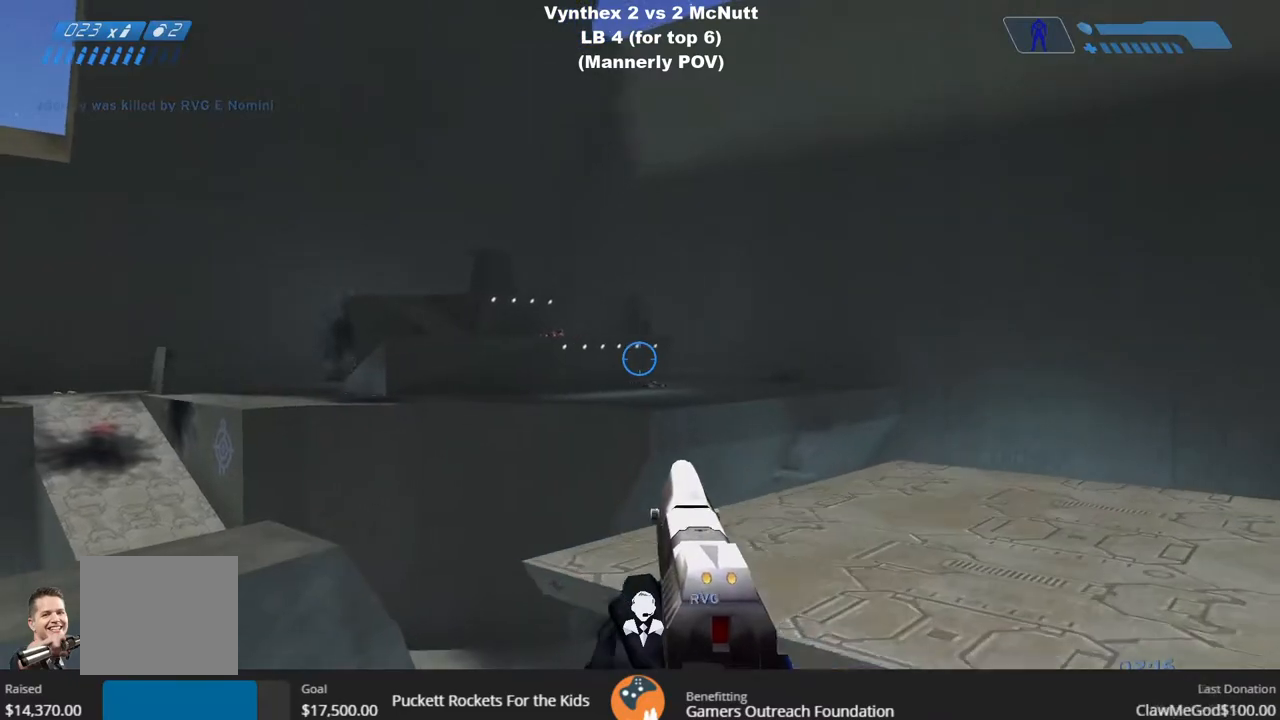
{"buttons": [], "left_stick": "up-right", "right_stick": "center", "events": []}
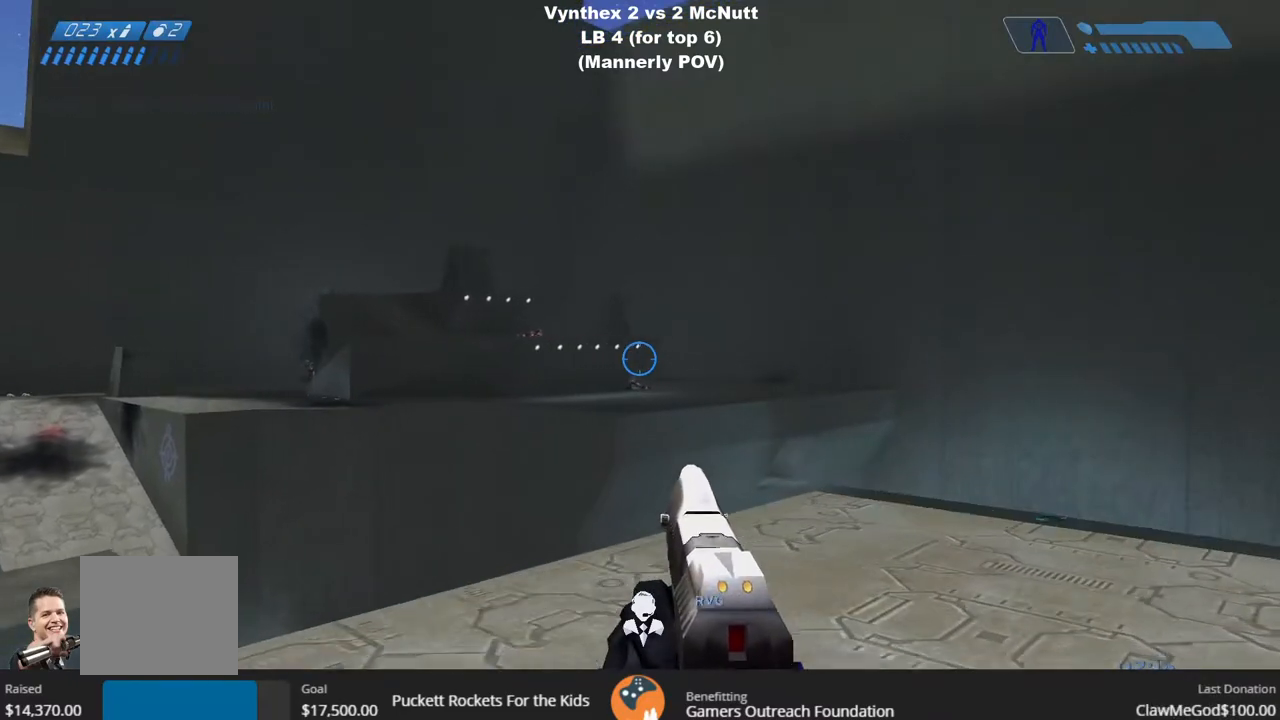
{"buttons": [], "left_stick": "left", "right_stick": "center"}
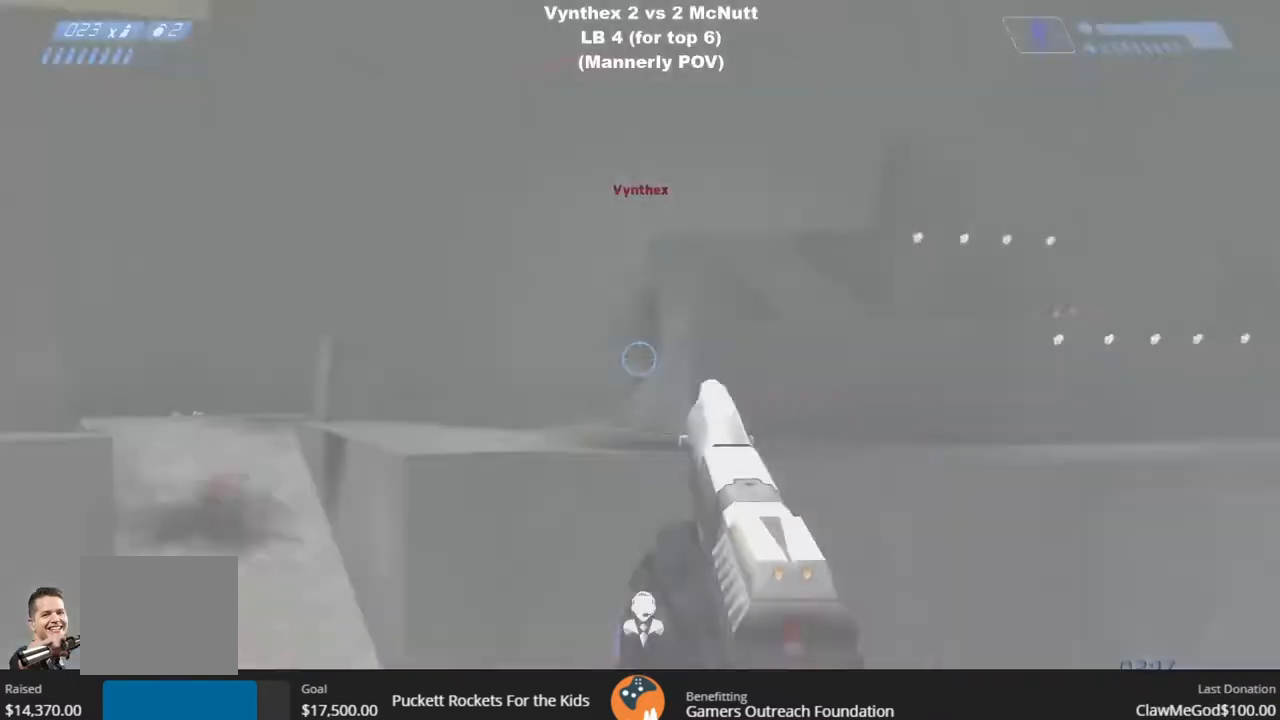
{"buttons": ["R2"], "left_stick": "left", "right_stick": "center", "events": [[200, "R2", "down"], [217, "R3", "down"], [367, "R2", "up"], [367, "R3", "up"], [483, "R2", "down"]]}
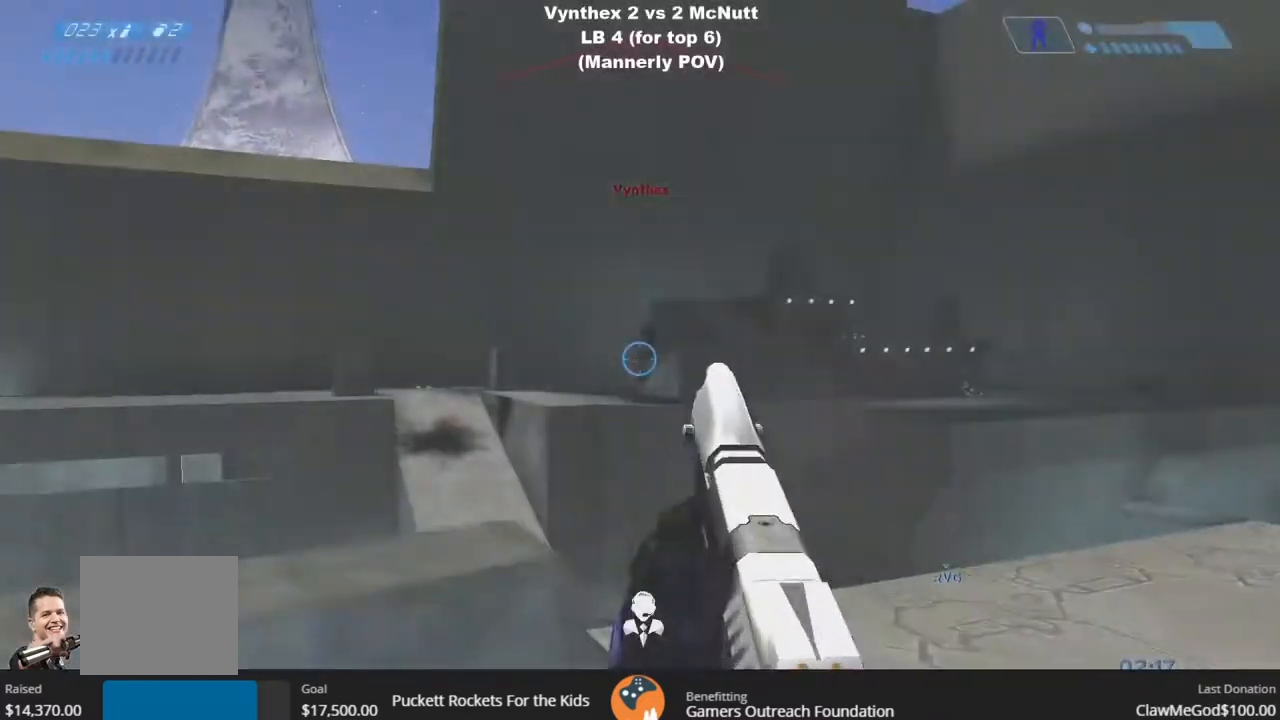
{"buttons": ["R2"], "left_stick": "right", "right_stick": "center", "events": [[67, "R3", "down"], [100, "left_stick", "down-right"], [183, "R2", "up"], [183, "R3", "up"], [250, "left_stick", "right"], [267, "R2", "down"], [367, "R2", "up"], [467, "R2", "down"]]}
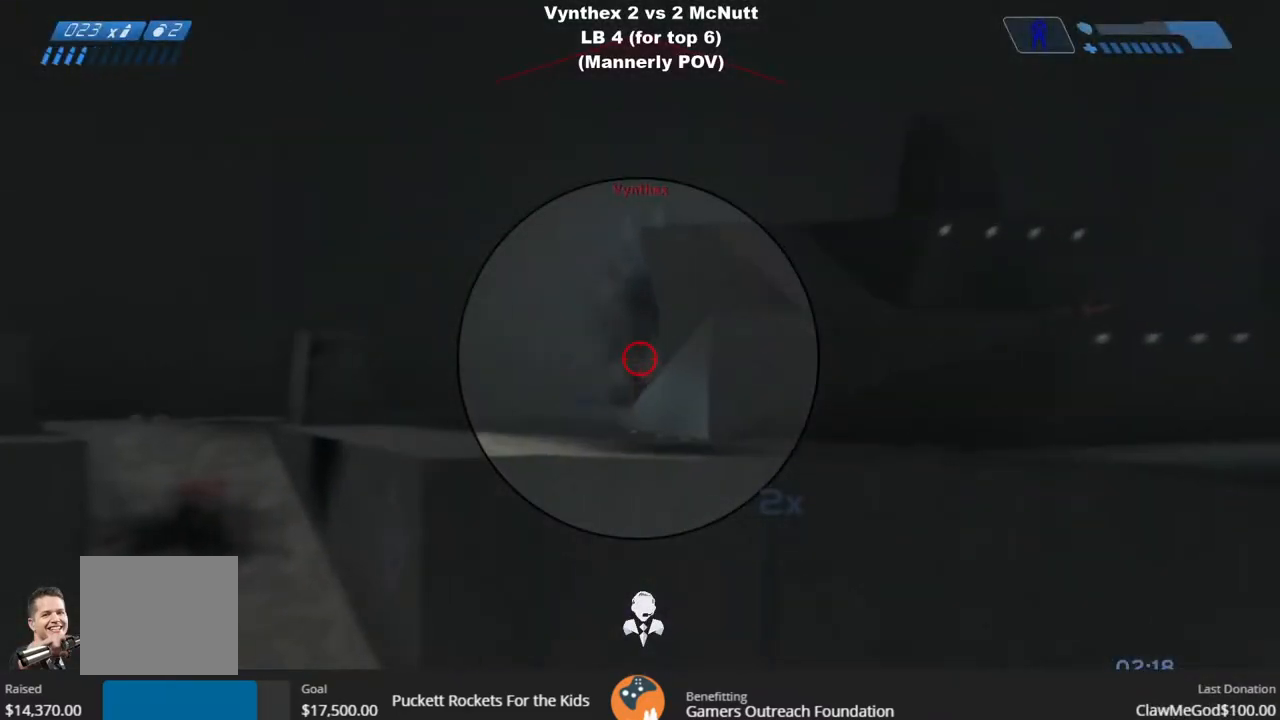
{"buttons": ["R2", "R3"], "left_stick": "left", "right_stick": "center", "events": [[17, "R2", "up"], [100, "R2", "down"], [133, "left_stick", "left"], [167, "R2", "up"], [433, "R2", "down"], [450, "R3", "down"]]}
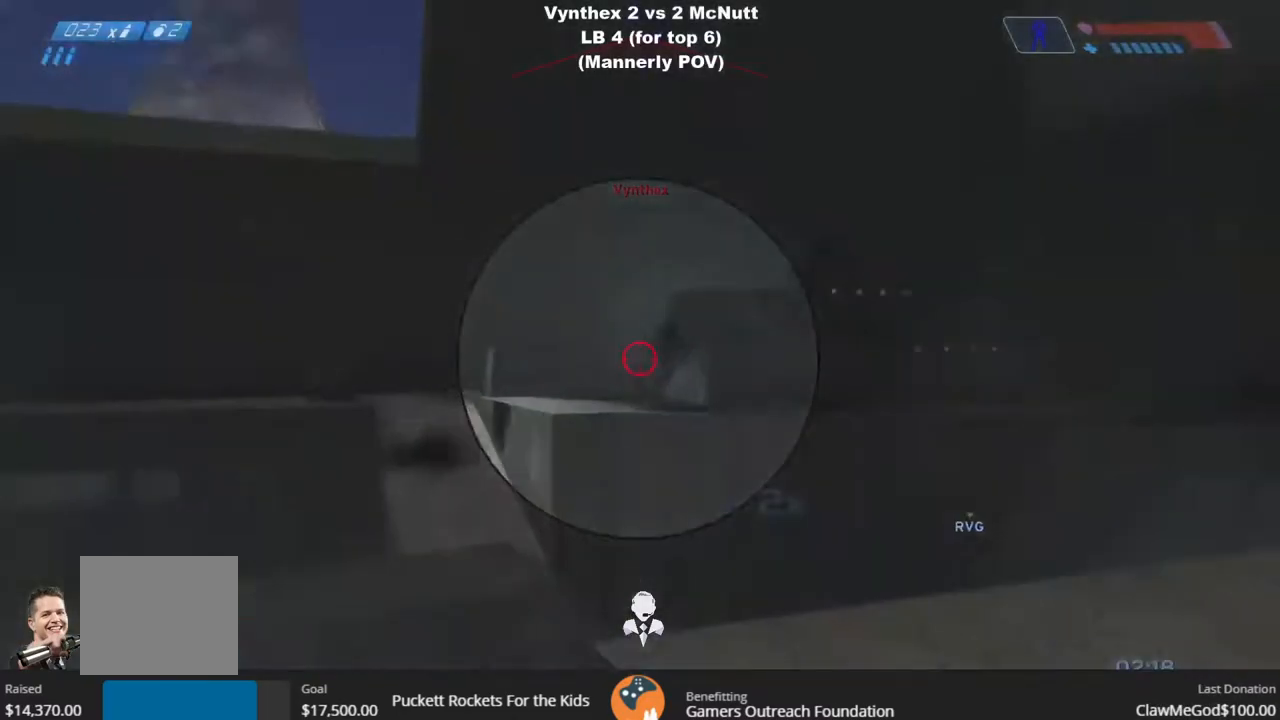
{"buttons": ["TOUCHPAD"], "left_stick": "center", "right_stick": "center", "events": [[67, "R2", "up"], [100, "R3", "up"], [167, "left_stick", "right"], [217, "R2", "down"], [283, "R2", "up"], [350, "left_stick", "center"], [500, "TOUCHPAD", "down"]]}
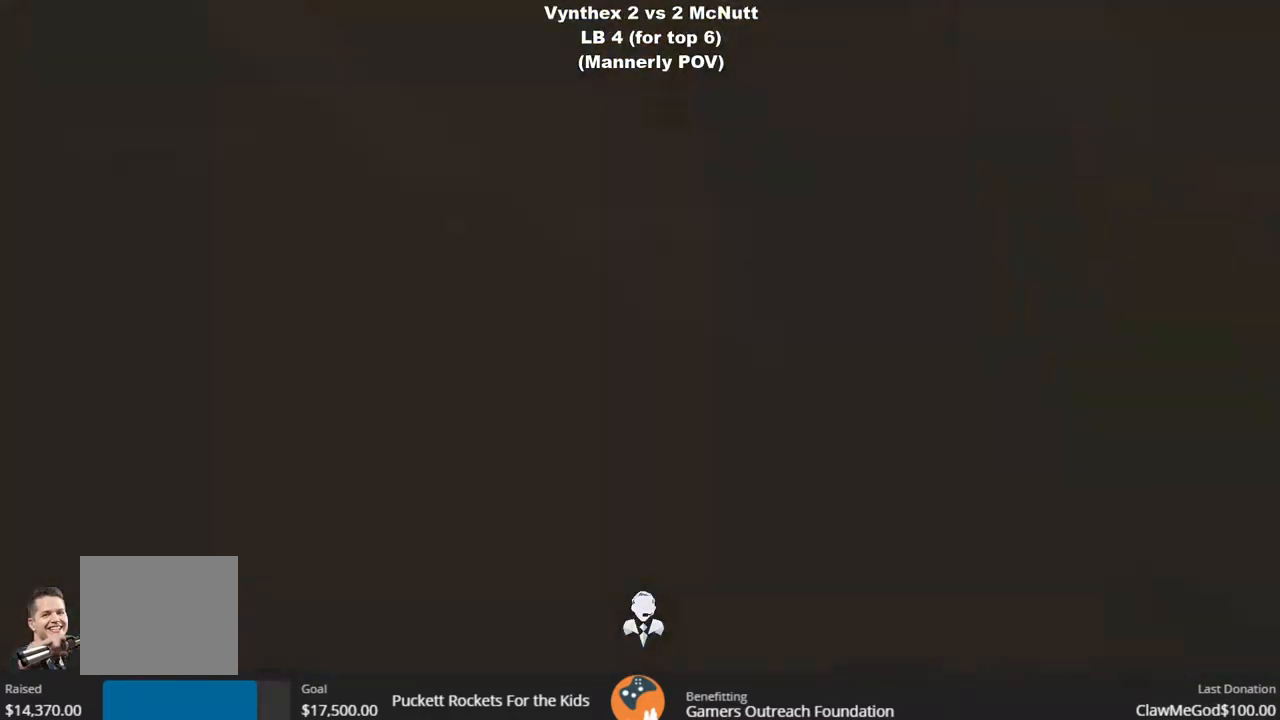
{"buttons": ["TOUCHPAD"], "left_stick": "center", "right_stick": "center", "events": []}
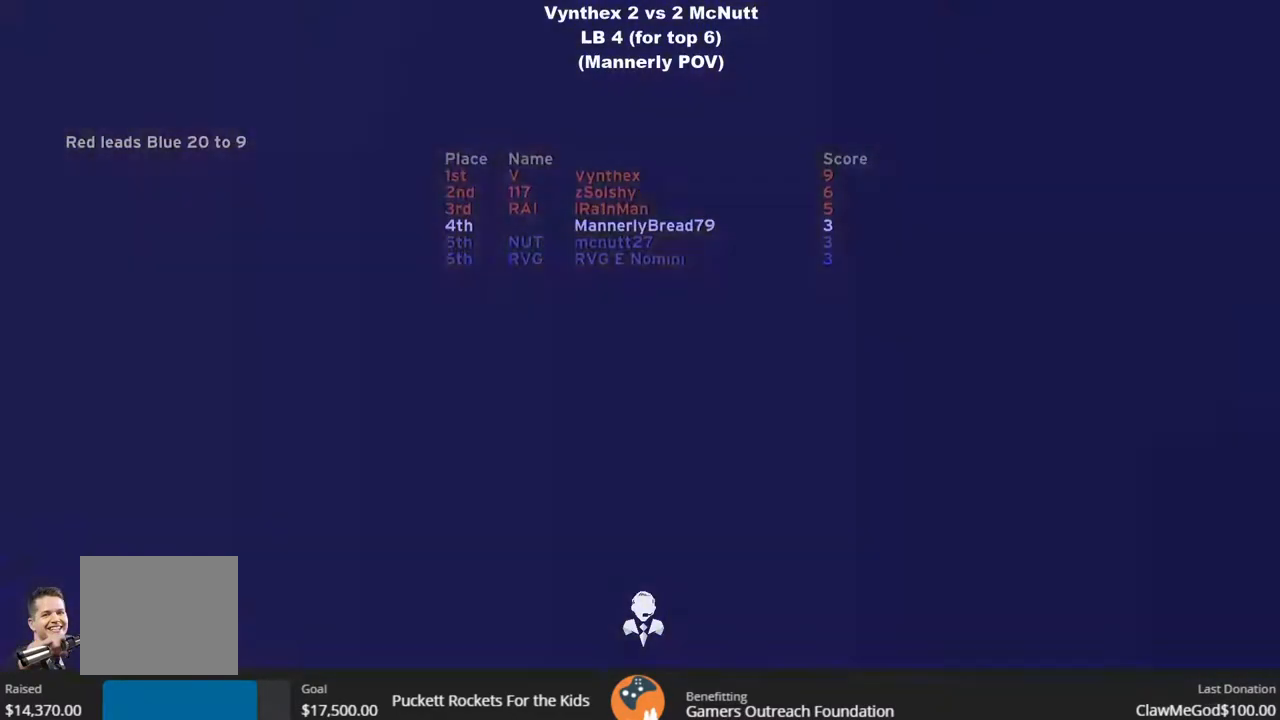
{"buttons": [], "left_stick": "center", "right_stick": "center", "events": [[367, "TOUCHPAD", "up"]]}